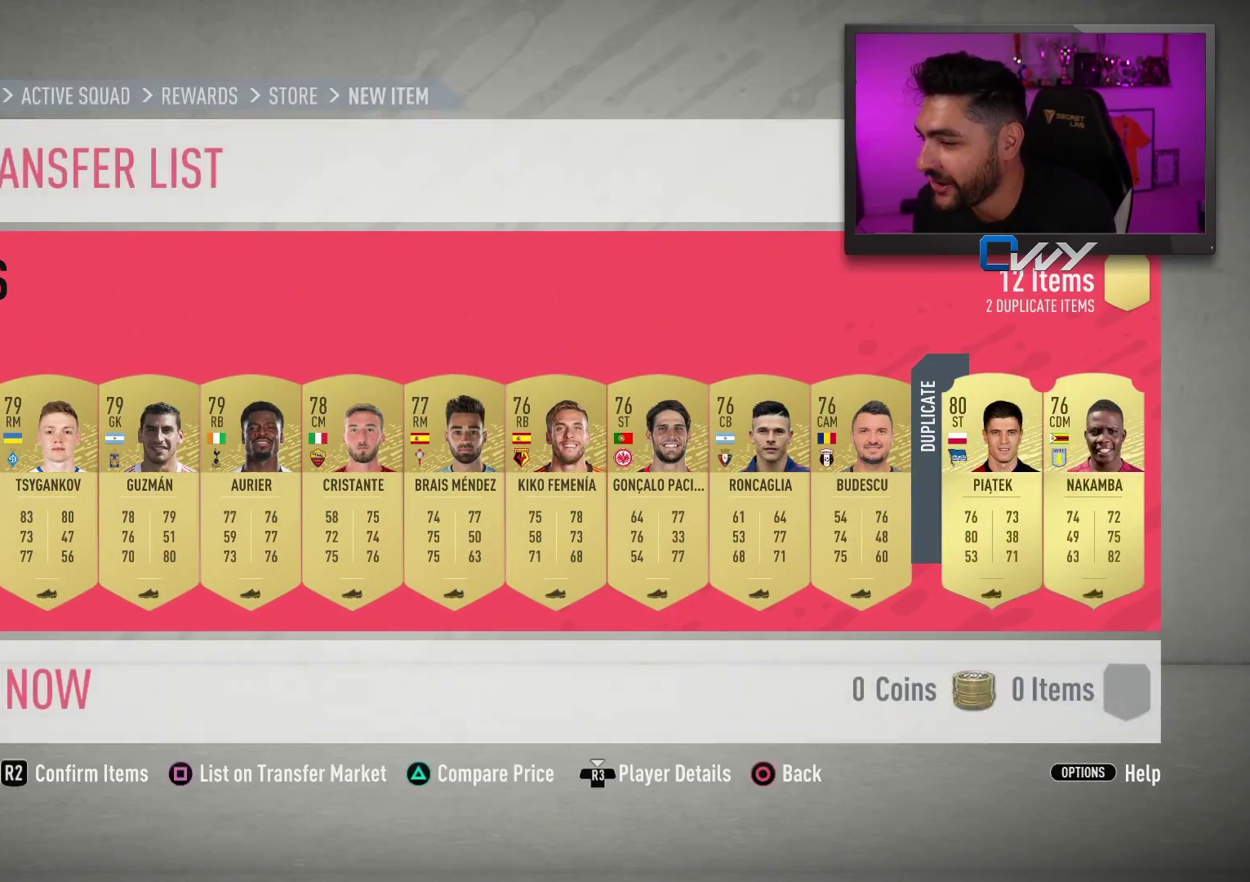
Gameplay with a controller (PlayStation layout); each line is a JSON object with the inputs held at the frame after it. "events" lists button and stick changes between this image and that frame as [ms after this image, input, new state], when the widget could be followed in between.
{"buttons": [], "left_stick": "center", "right_stick": "center", "events": [[217, "left_stick", "right"], [467, "left_stick", "center"]]}
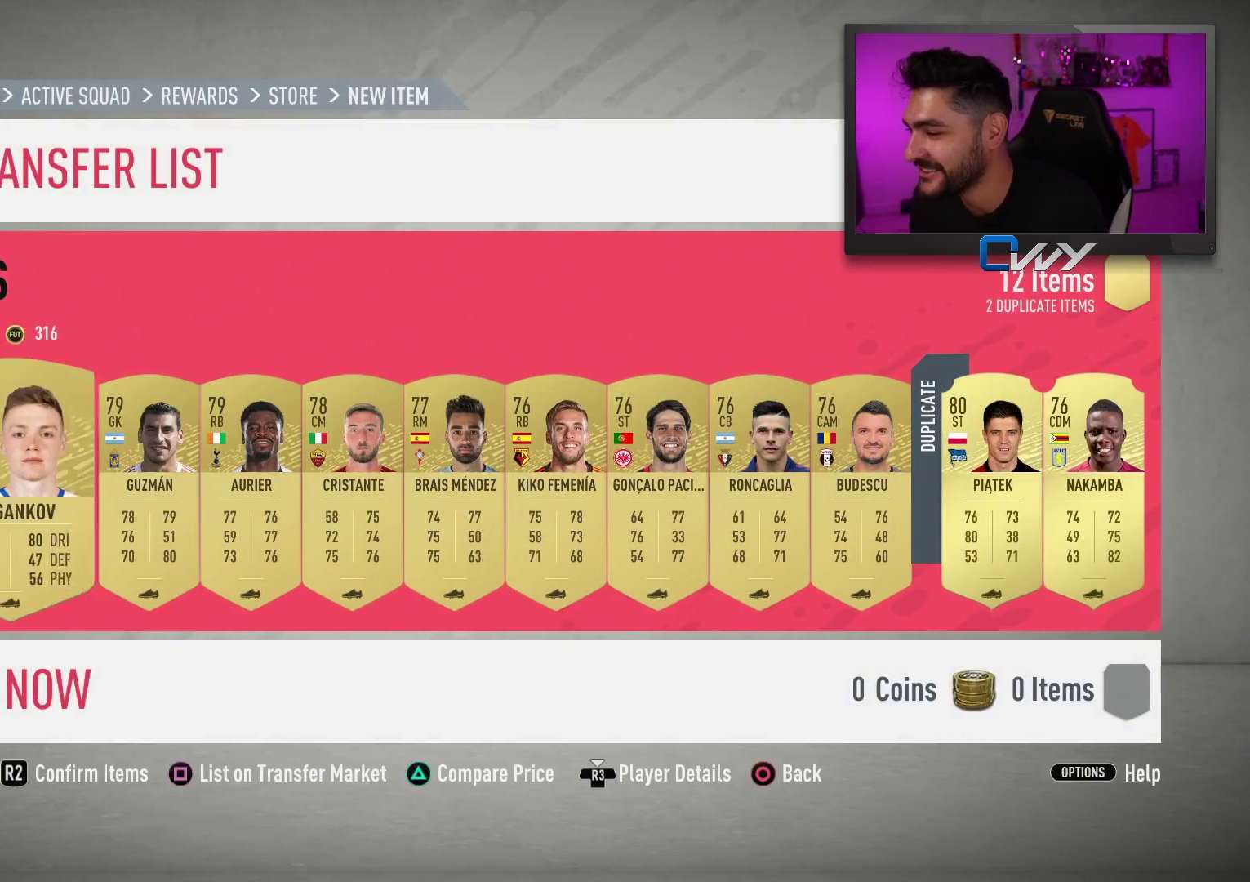
{"buttons": [], "left_stick": "right", "right_stick": "center", "events": [[317, "left_stick", "right"]]}
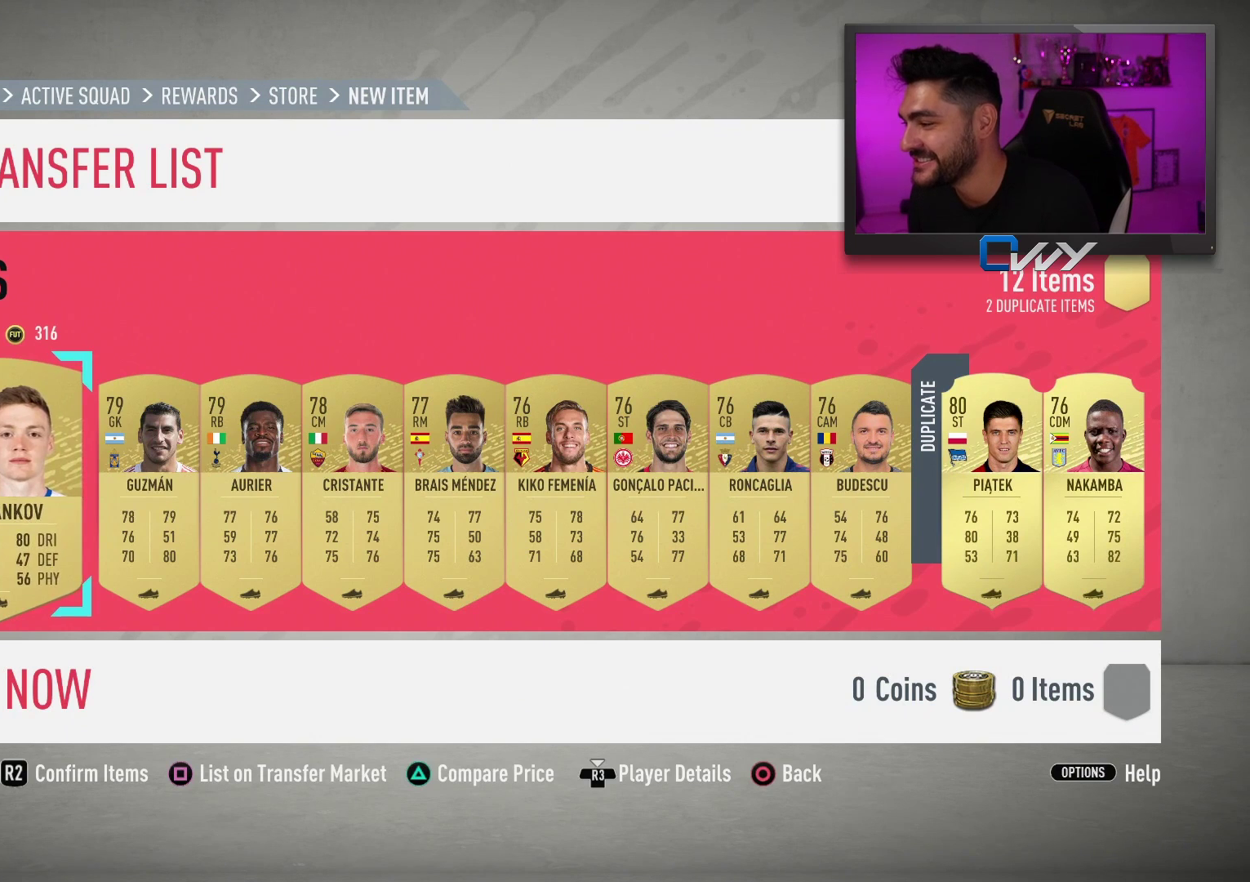
{"buttons": [], "left_stick": "center", "right_stick": "center", "events": [[117, "left_stick", "center"]]}
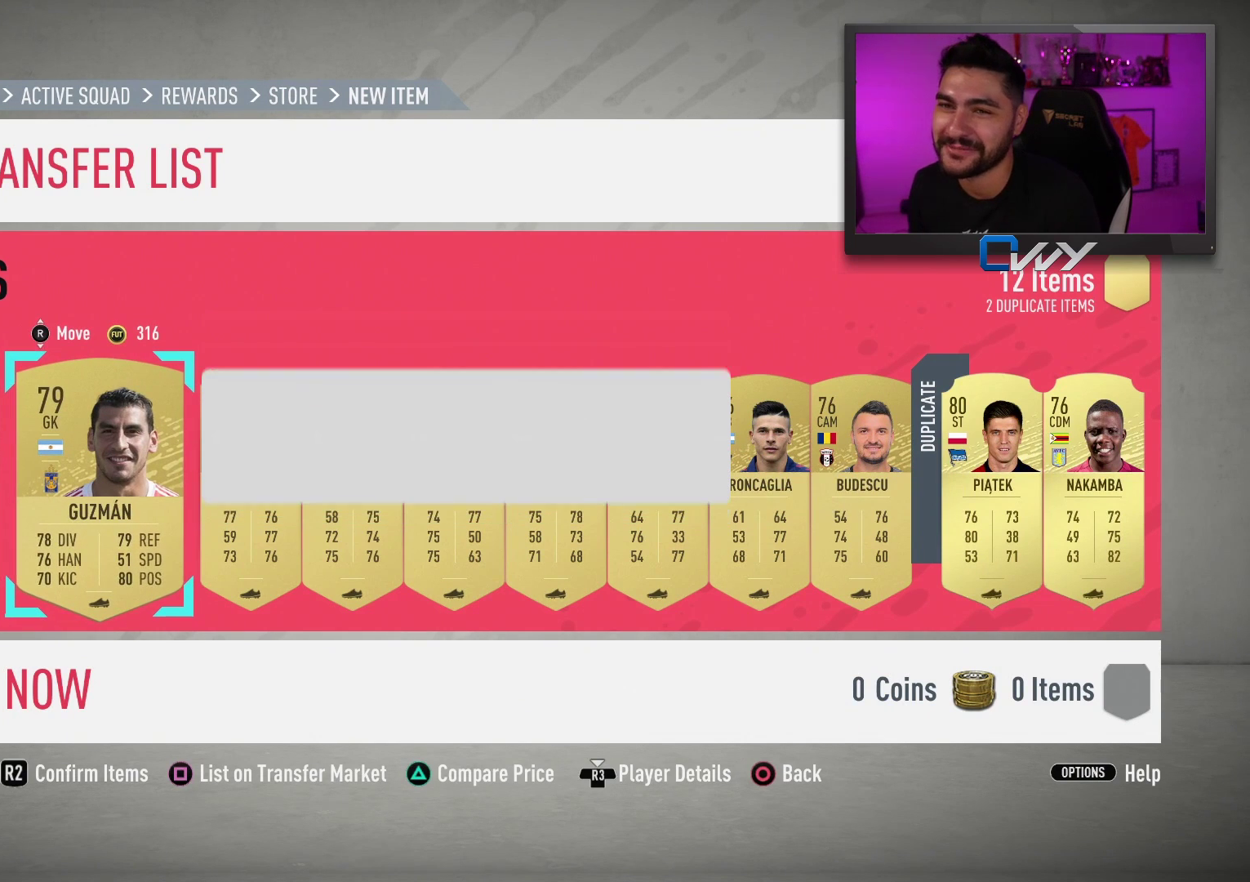
{"buttons": [], "left_stick": "center", "right_stick": "center", "events": []}
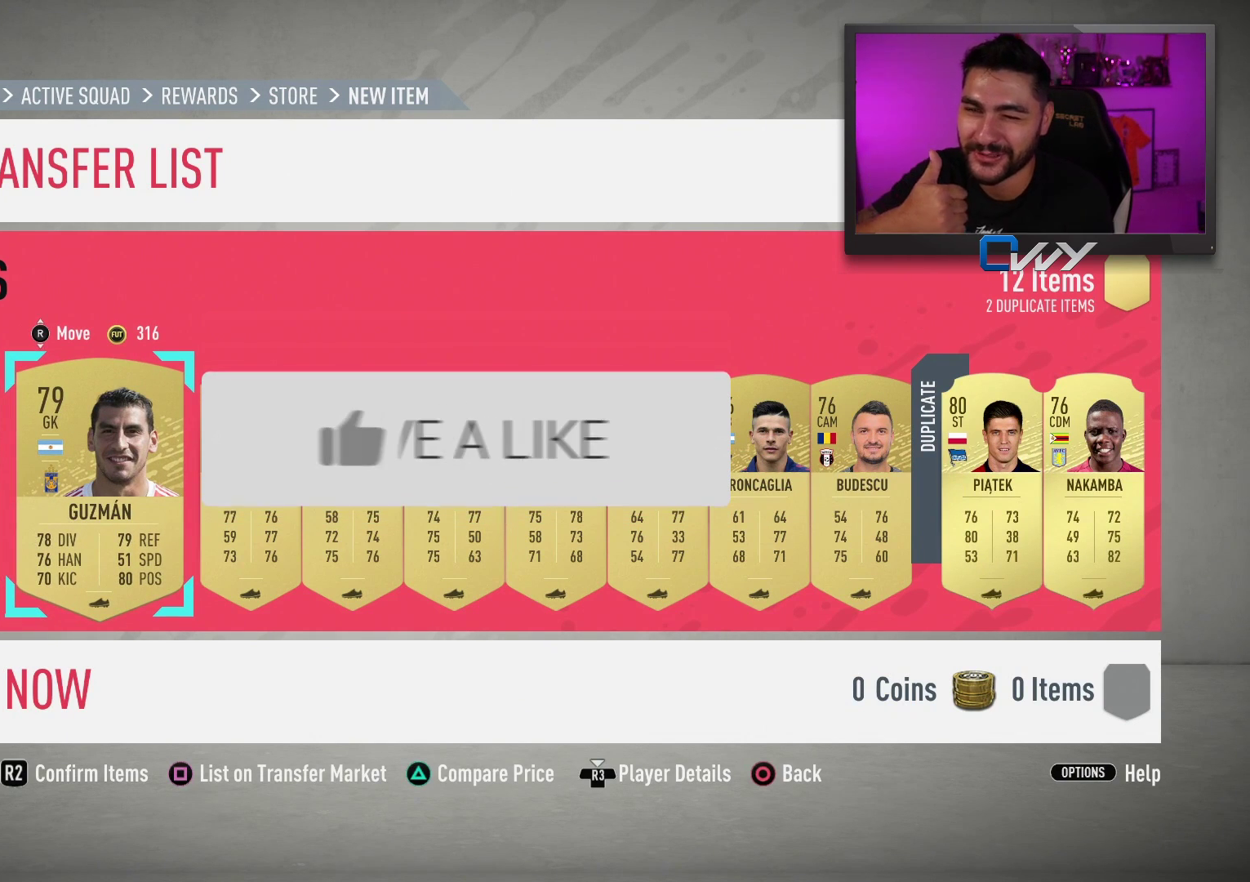
{"buttons": [], "left_stick": "center", "right_stick": "center", "events": []}
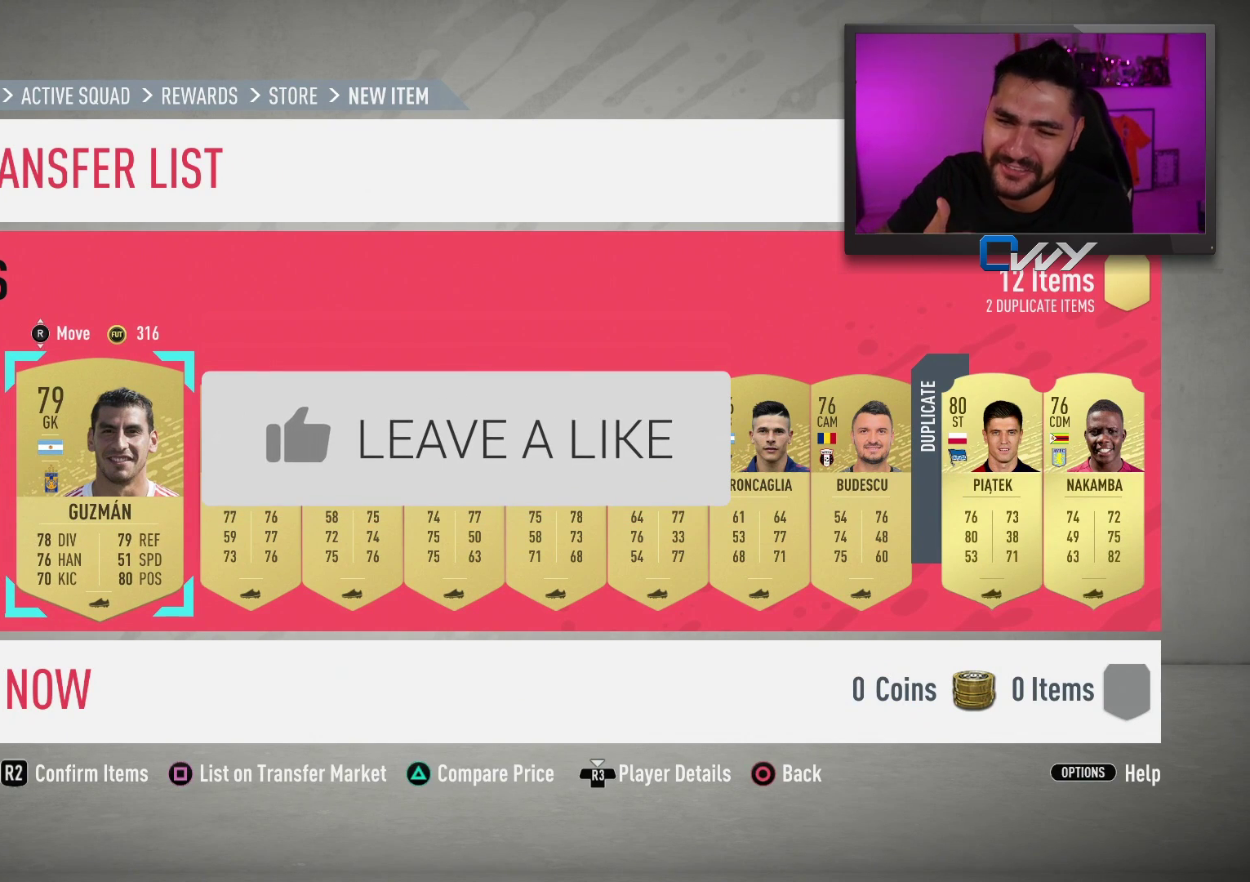
{"buttons": [], "left_stick": "center", "right_stick": "center", "events": []}
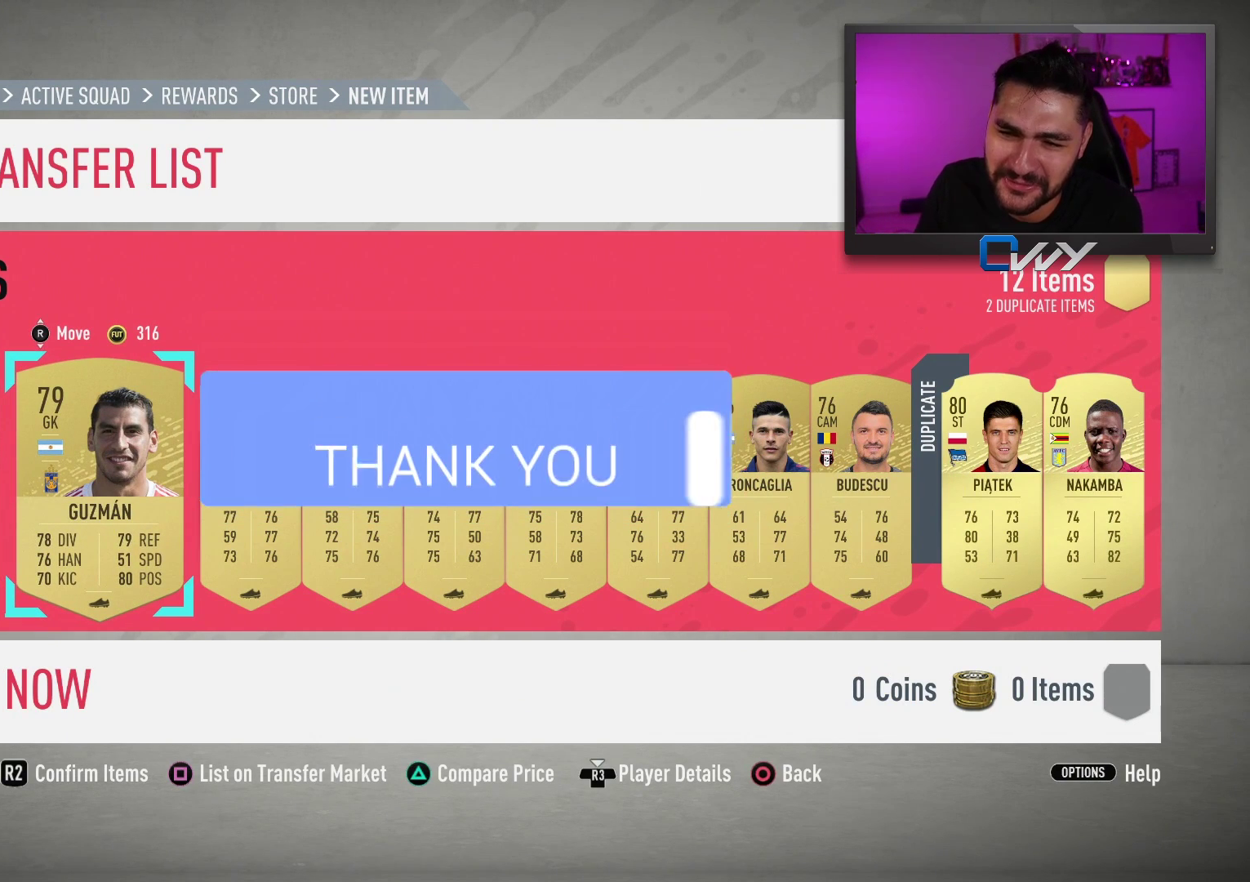
{"buttons": [], "left_stick": "center", "right_stick": "center", "events": []}
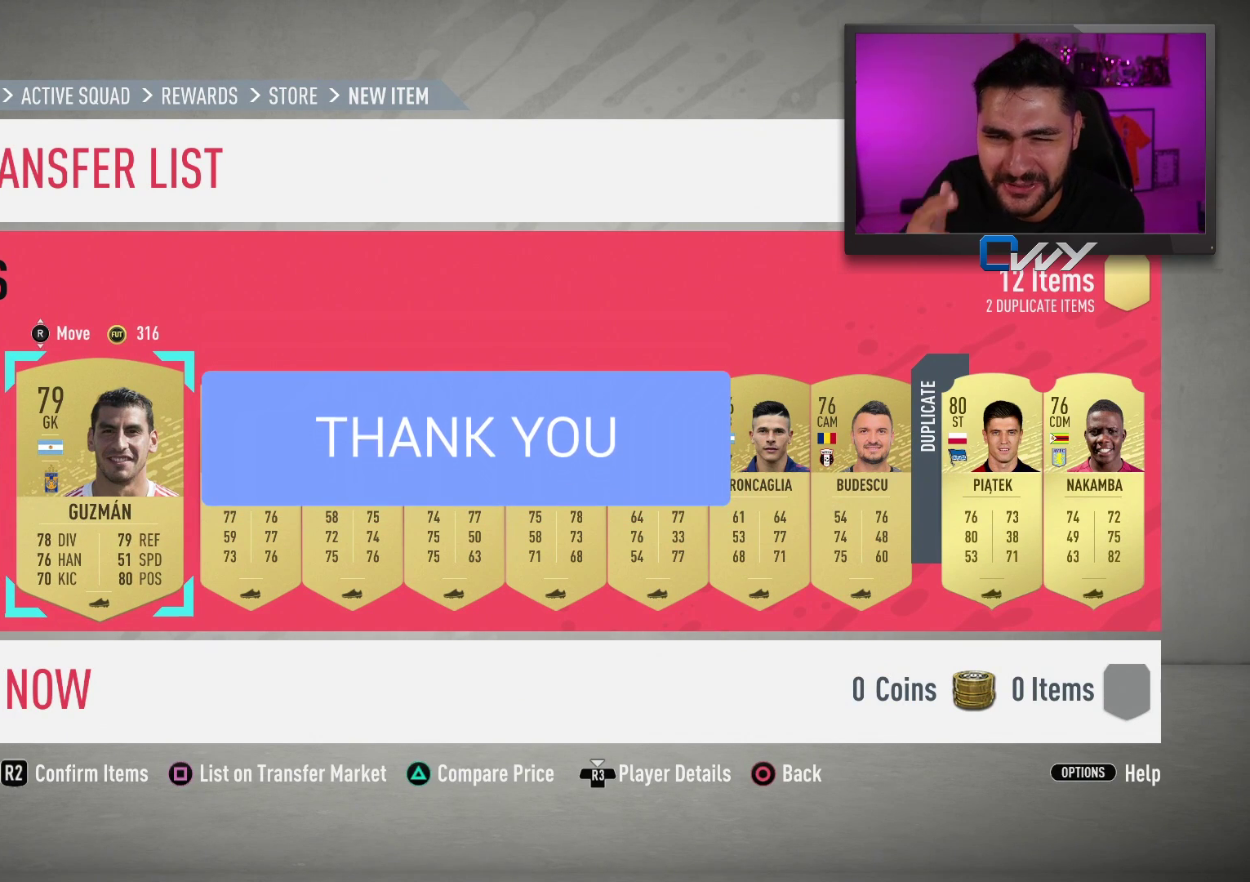
{"buttons": [], "left_stick": "center", "right_stick": "center", "events": []}